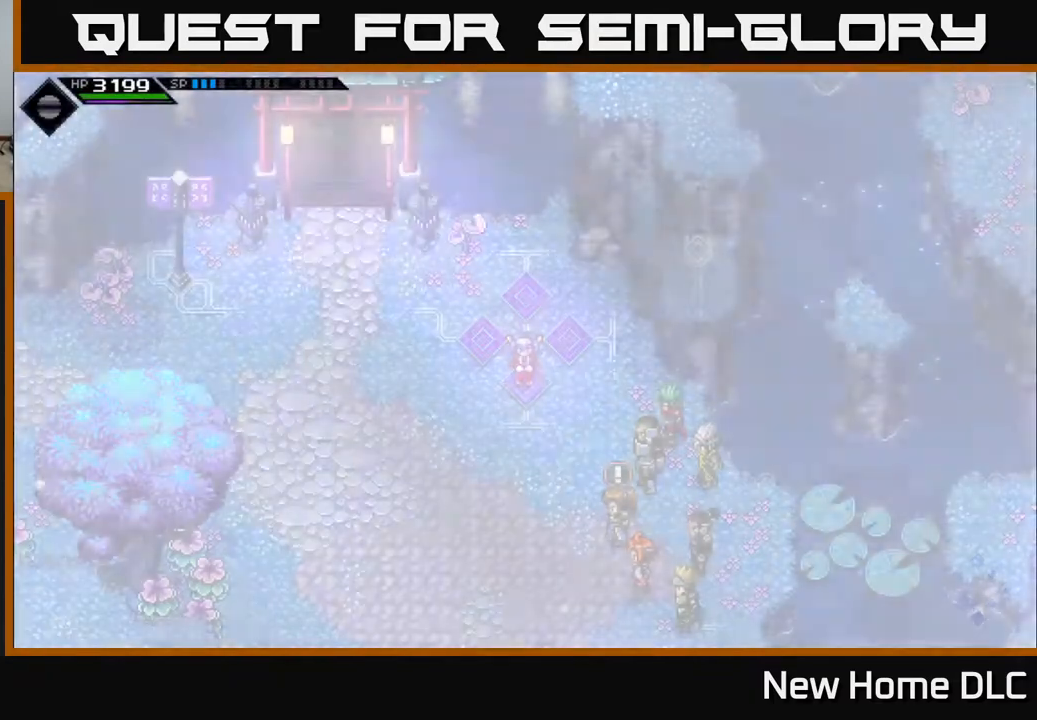
Gameplay with a controller (Xbox layout); each line is a JSON object with the inputs held at the frame after it. "events" lists button and stick changes between this image and that frame as [ms after this image, input, new state], when the widget could be followed in between.
{"buttons": [], "left_stick": "center", "right_stick": "center", "events": []}
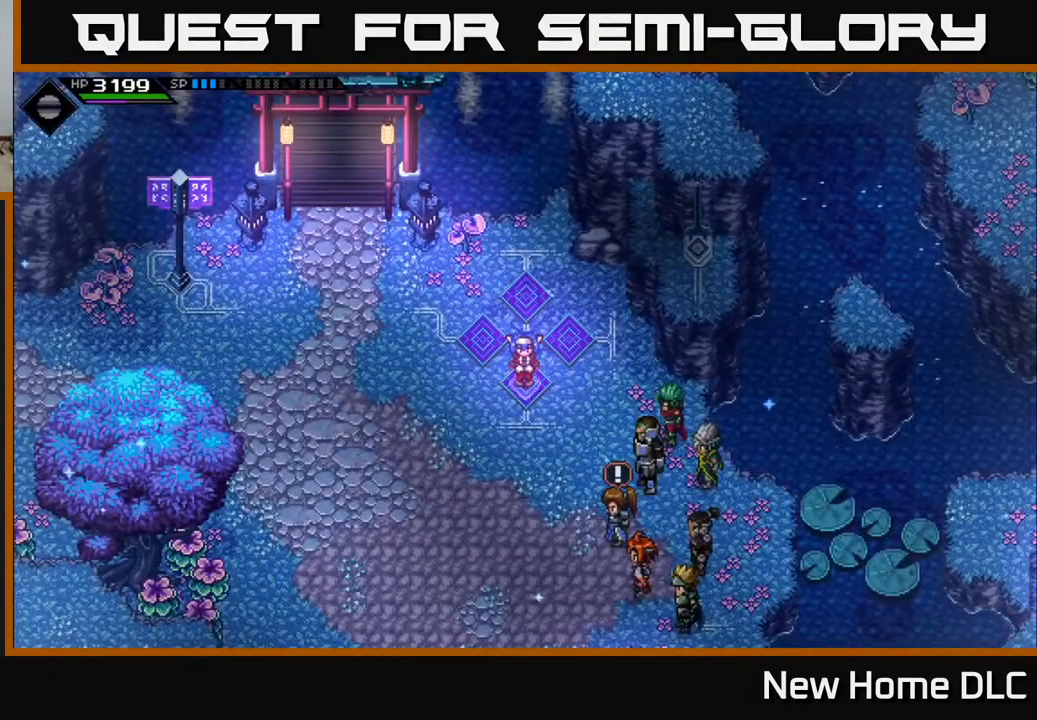
{"buttons": [], "left_stick": "down", "right_stick": "center", "events": [[100, "left_stick", "down"]]}
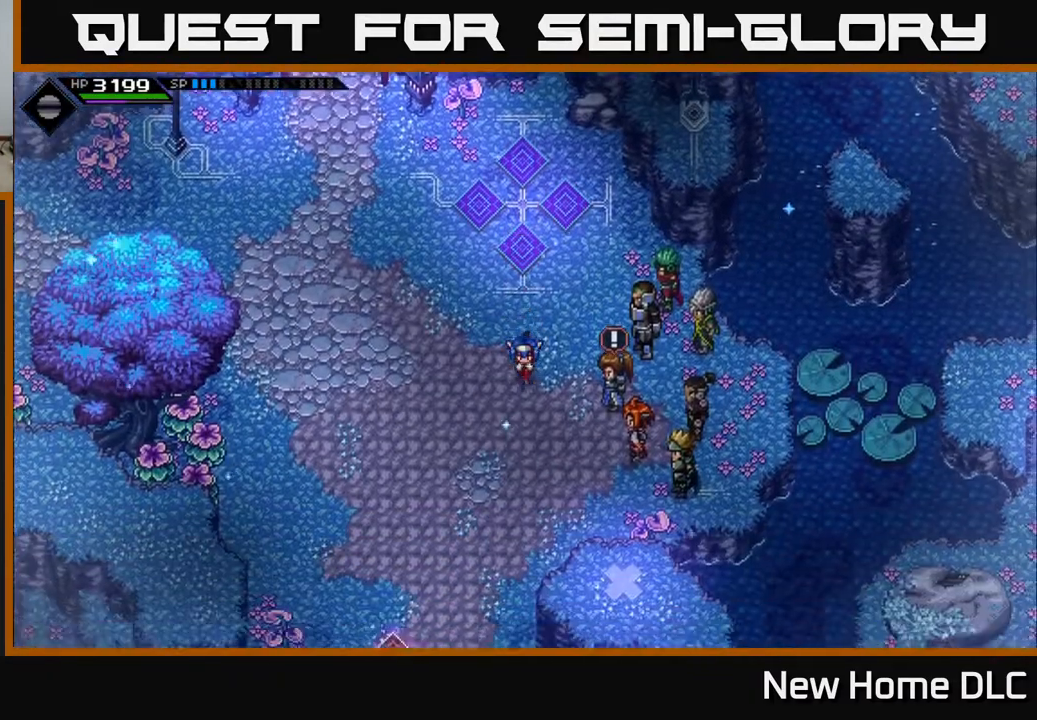
{"buttons": [], "left_stick": "center", "right_stick": "center", "events": [[133, "left_stick", "center"]]}
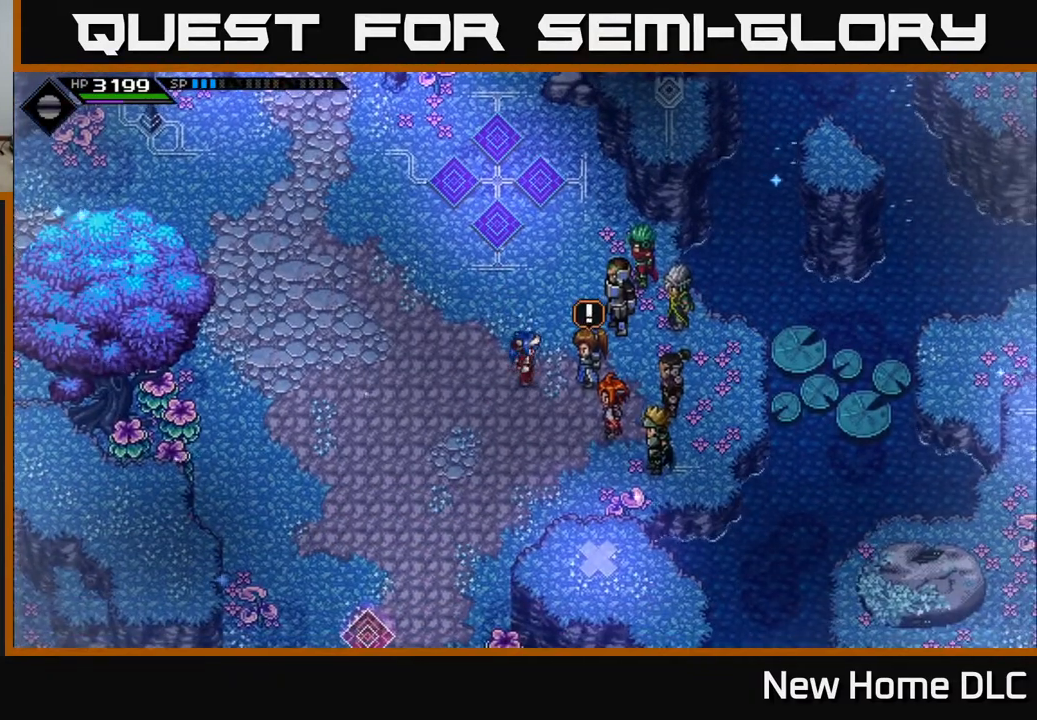
{"buttons": [], "left_stick": "center", "right_stick": "center", "events": [[283, "left_stick", "right"], [367, "left_stick", "center"]]}
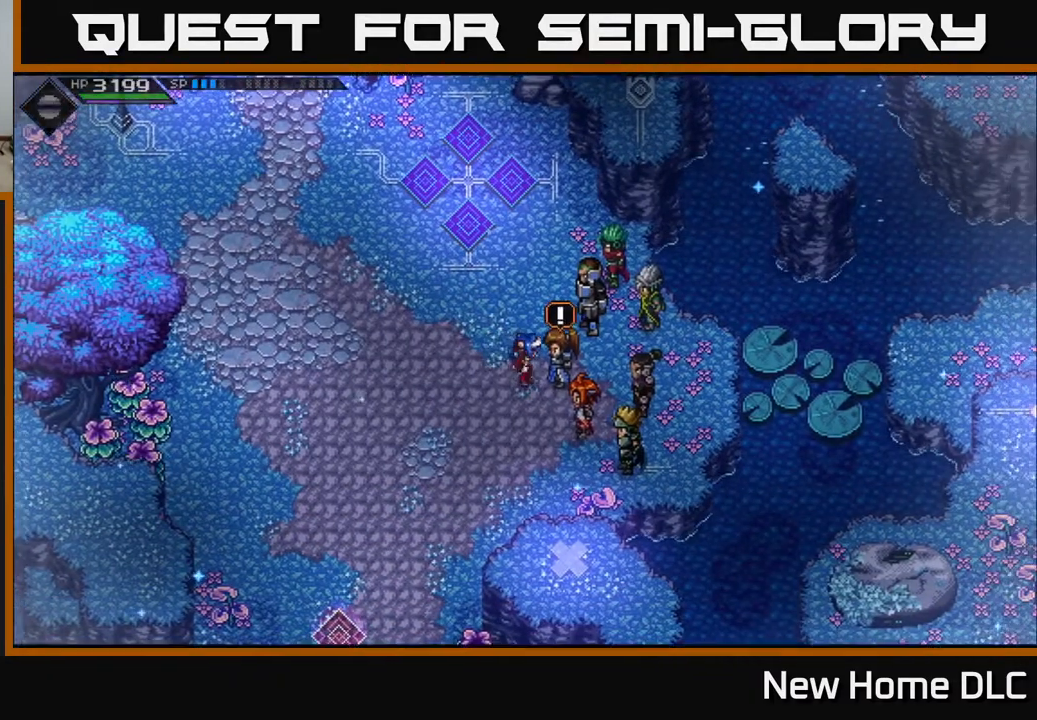
{"buttons": [], "left_stick": "center", "right_stick": "center", "events": [[17, "A", "down"], [133, "A", "up"]]}
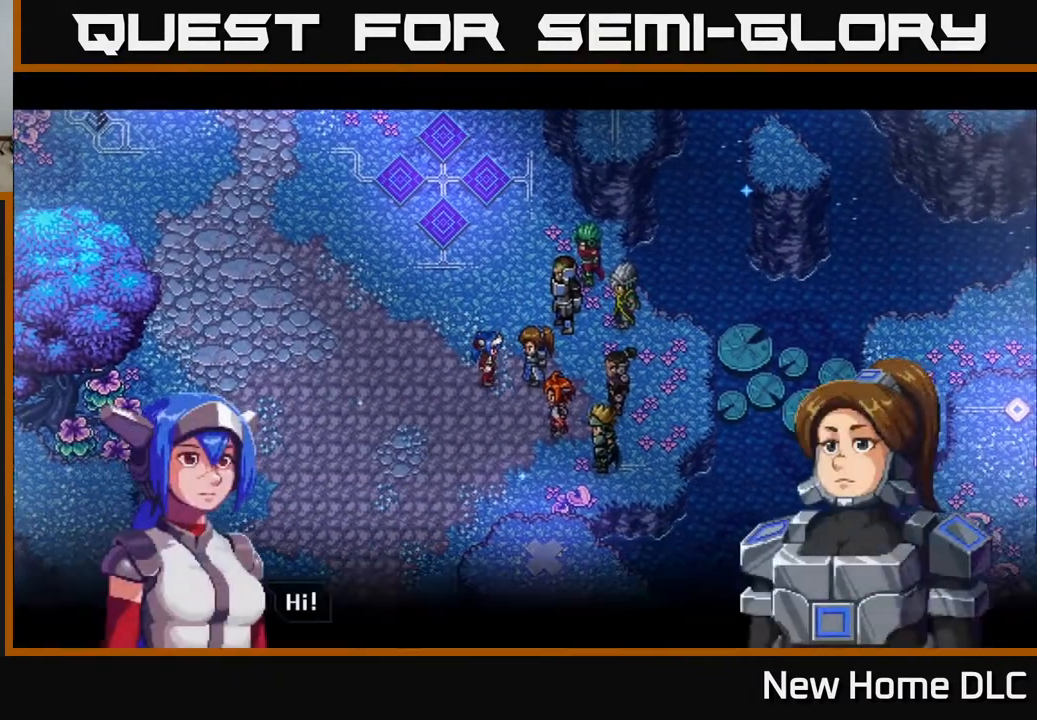
{"buttons": [], "left_stick": "center", "right_stick": "center", "events": [[217, "A", "down"], [333, "A", "up"]]}
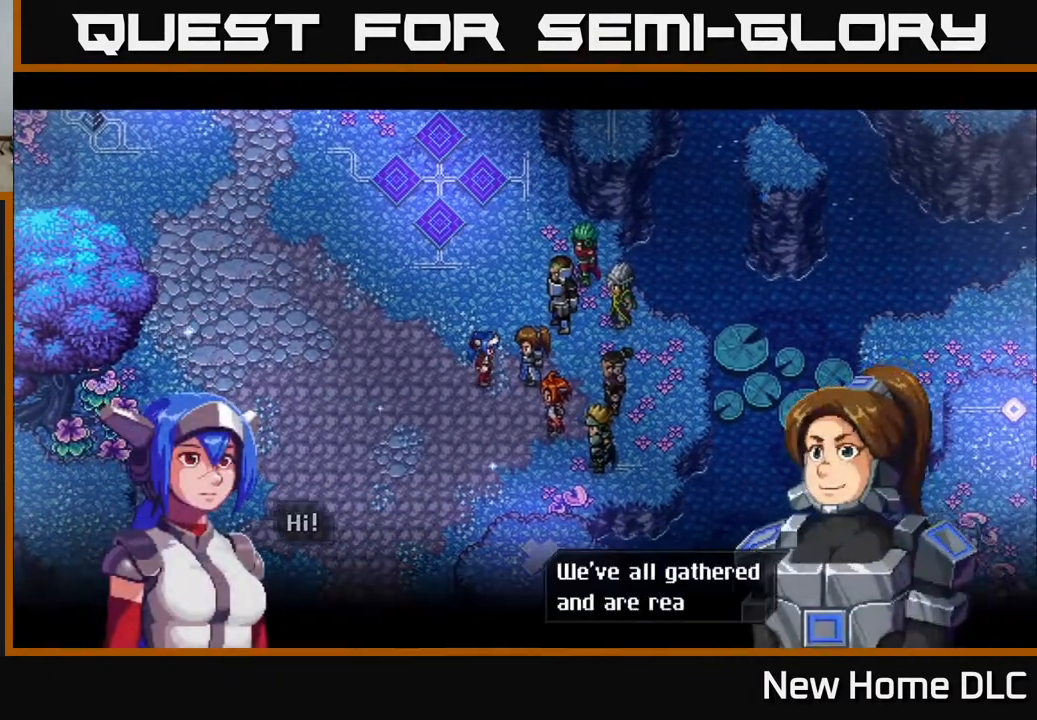
{"buttons": [], "left_stick": "center", "right_stick": "center", "events": [[83, "A", "down"], [150, "A", "up"], [300, "A", "down"], [400, "A", "up"]]}
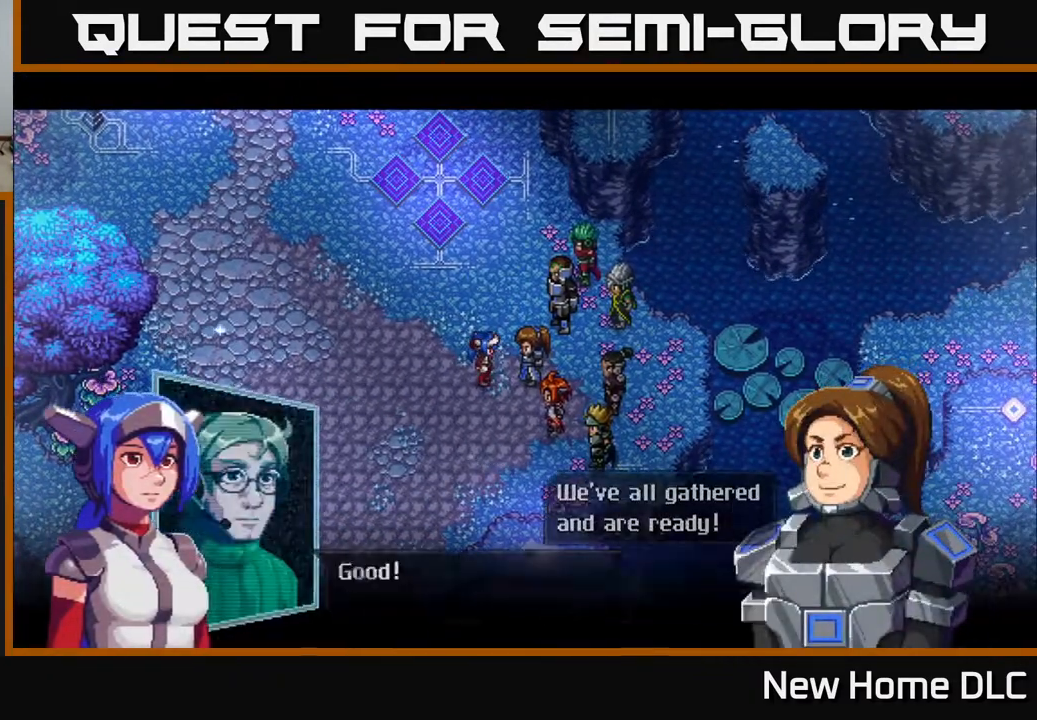
{"buttons": ["A"], "left_stick": "center", "right_stick": "center", "events": [[50, "A", "down"], [133, "A", "up"], [467, "A", "down"]]}
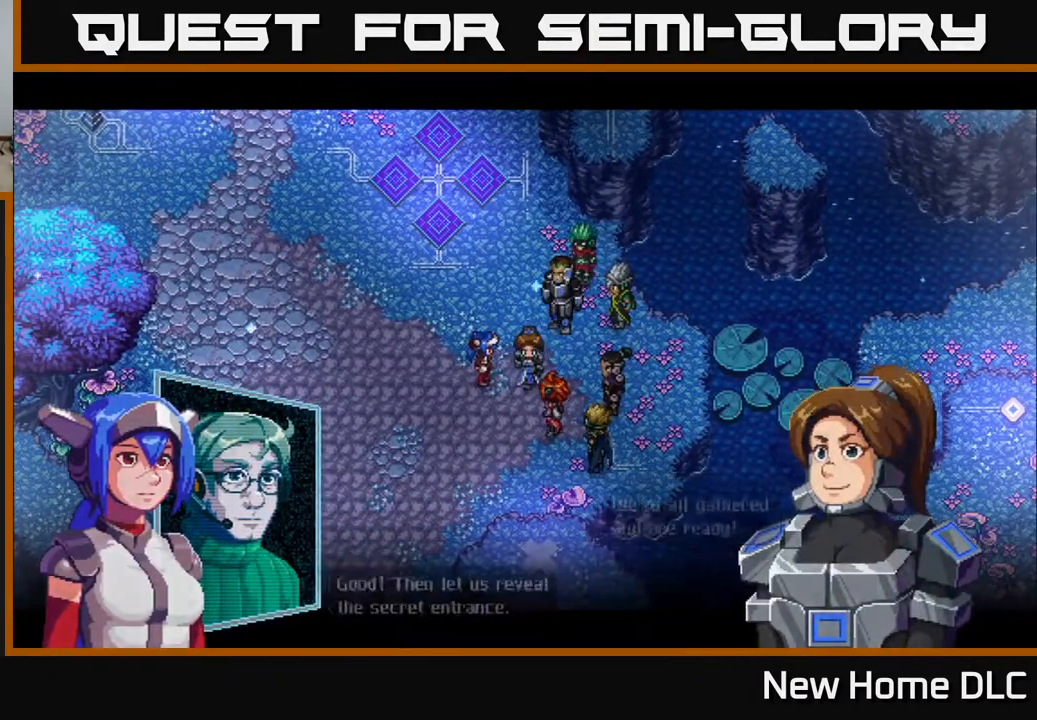
{"buttons": [], "left_stick": "center", "right_stick": "center", "events": [[17, "A", "up"]]}
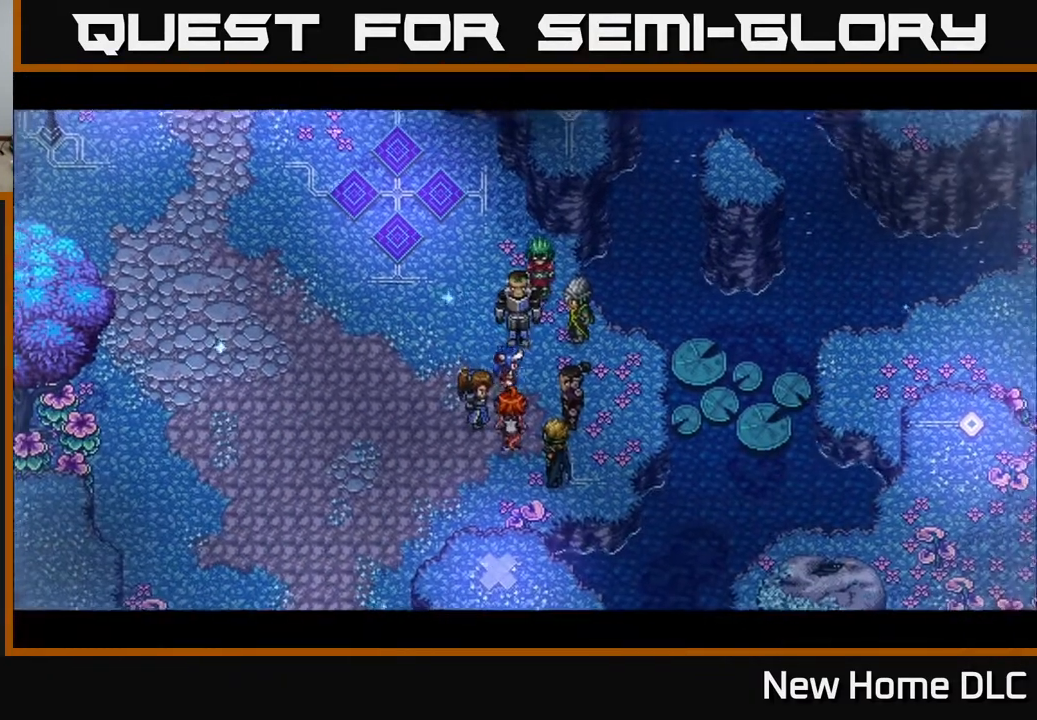
{"buttons": [], "left_stick": "center", "right_stick": "center", "events": []}
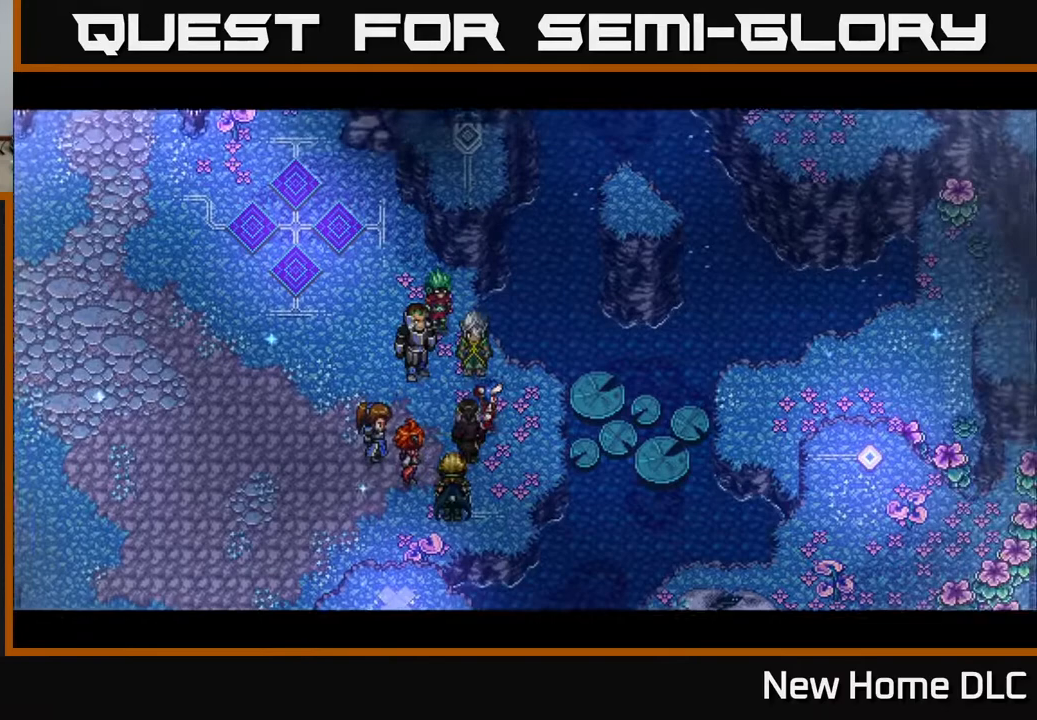
{"buttons": ["A"], "left_stick": "center", "right_stick": "center", "events": [[400, "A", "down"]]}
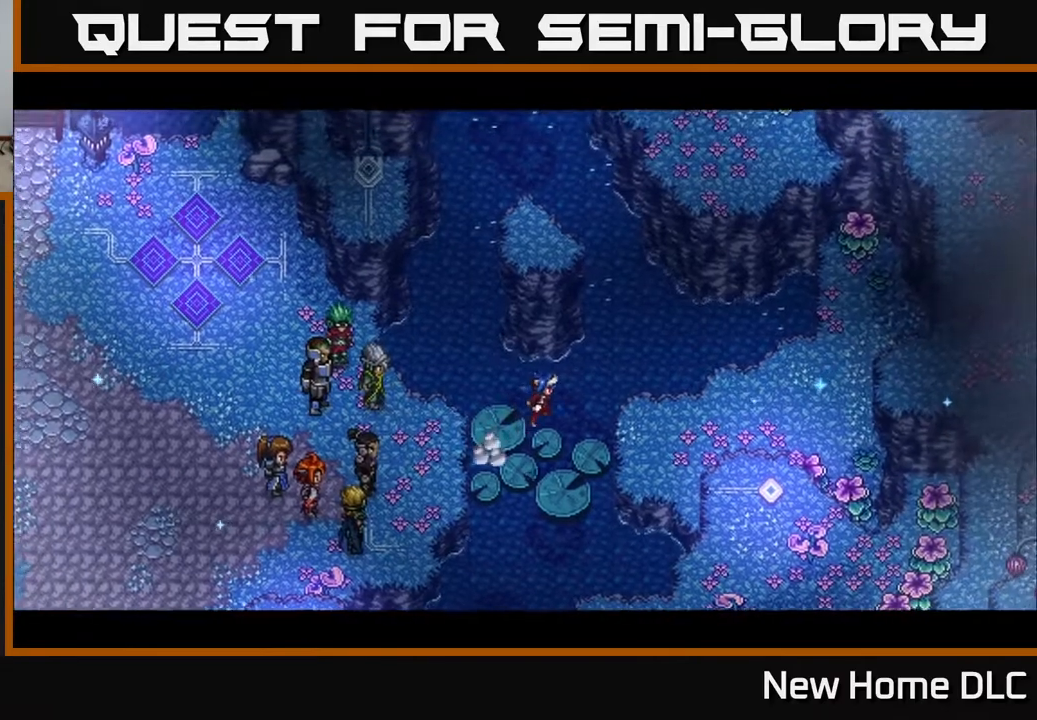
{"buttons": [], "left_stick": "center", "right_stick": "center", "events": [[167, "A", "up"]]}
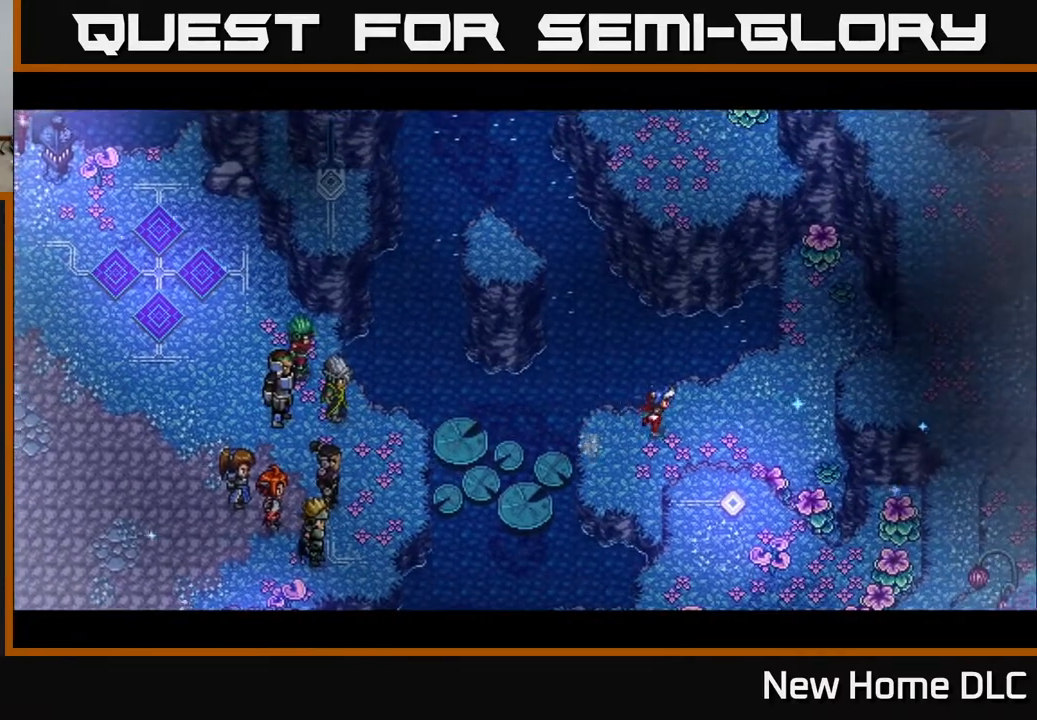
{"buttons": [], "left_stick": "center", "right_stick": "center", "events": []}
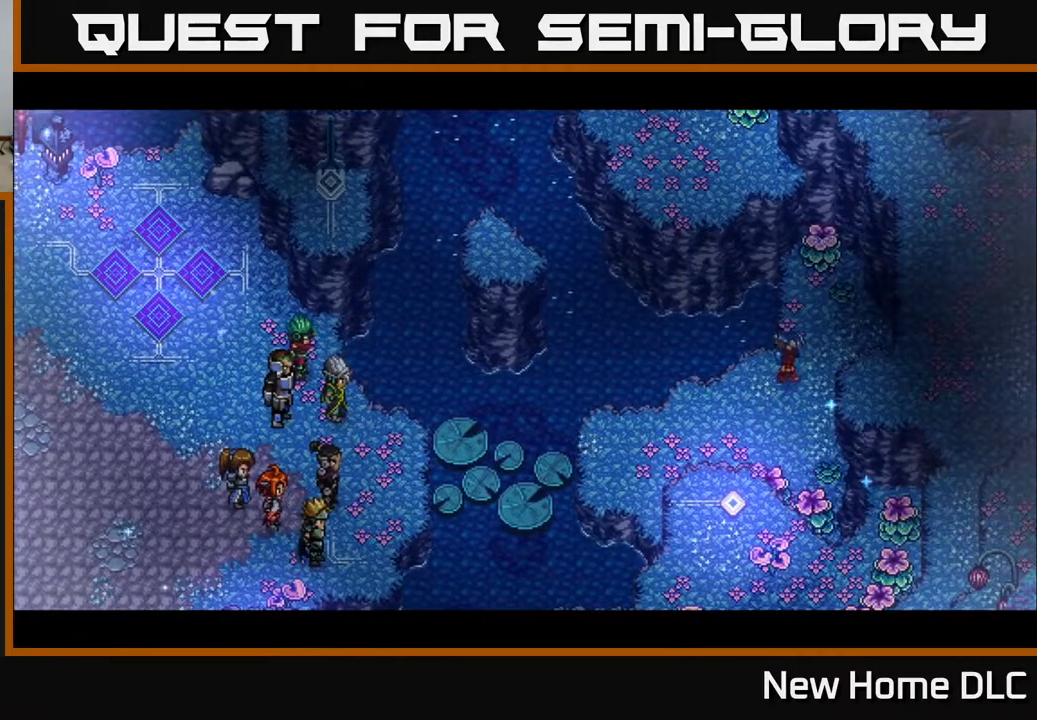
{"buttons": [], "left_stick": "center", "right_stick": "center", "events": []}
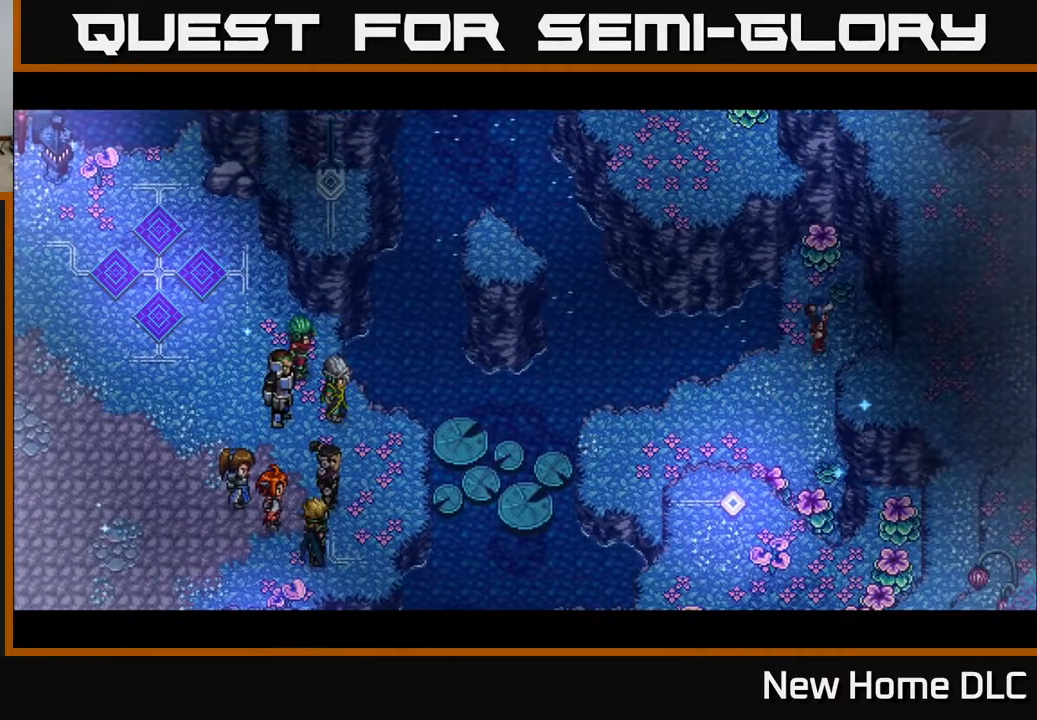
{"buttons": [], "left_stick": "center", "right_stick": "center", "events": []}
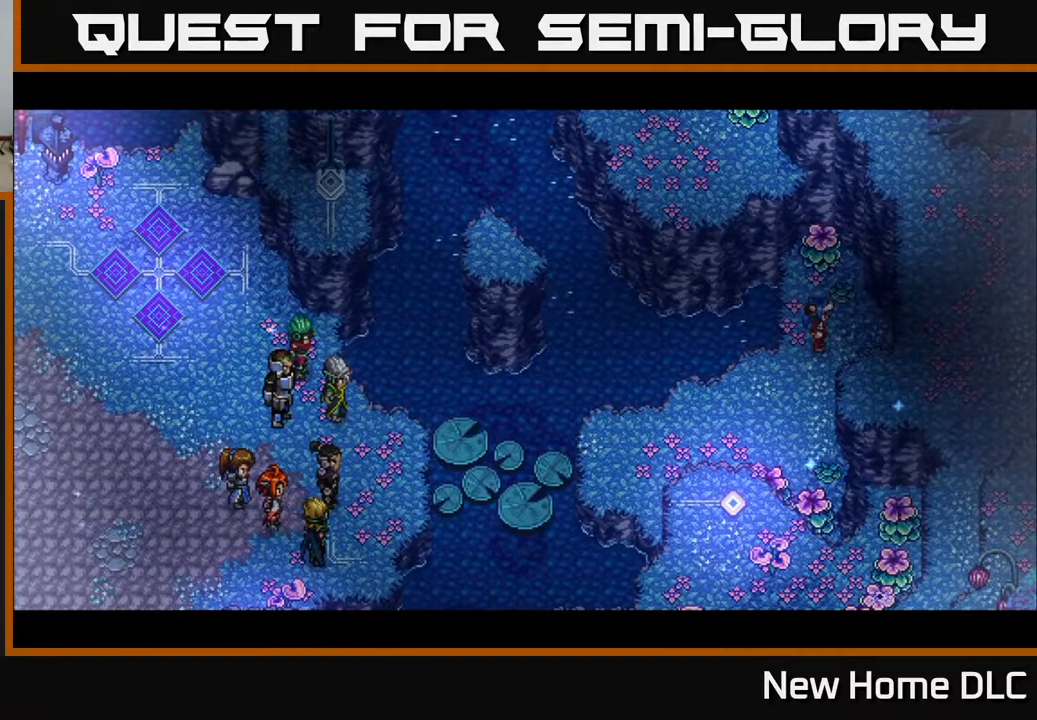
{"buttons": [], "left_stick": "center", "right_stick": "center", "events": []}
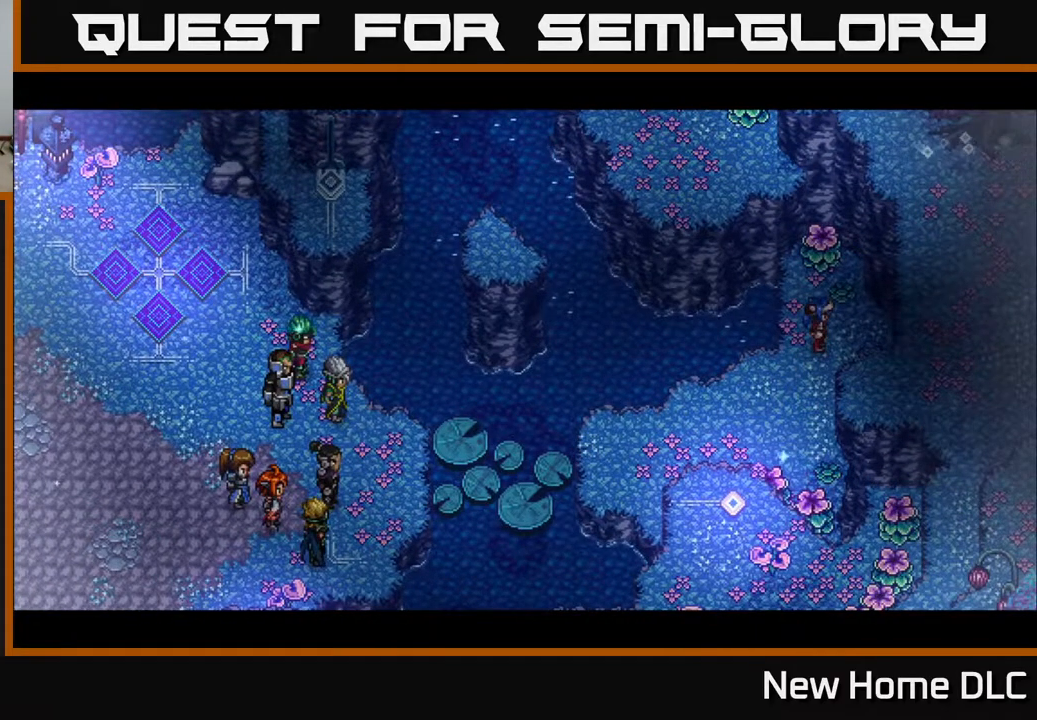
{"buttons": [], "left_stick": "center", "right_stick": "center", "events": []}
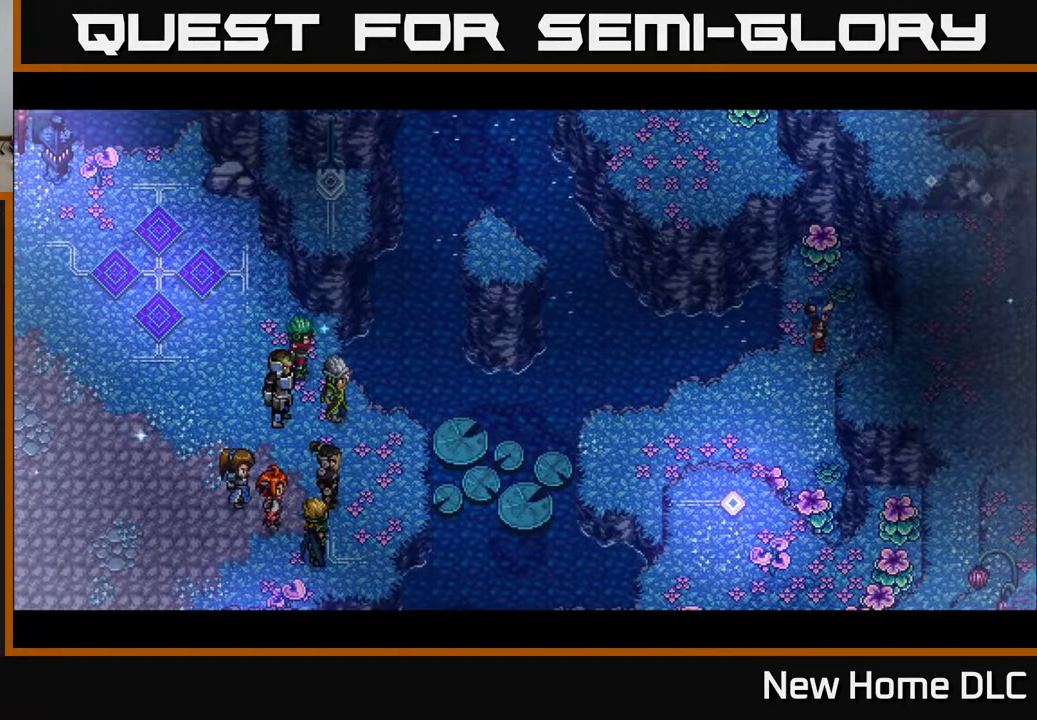
{"buttons": [], "left_stick": "center", "right_stick": "center", "events": []}
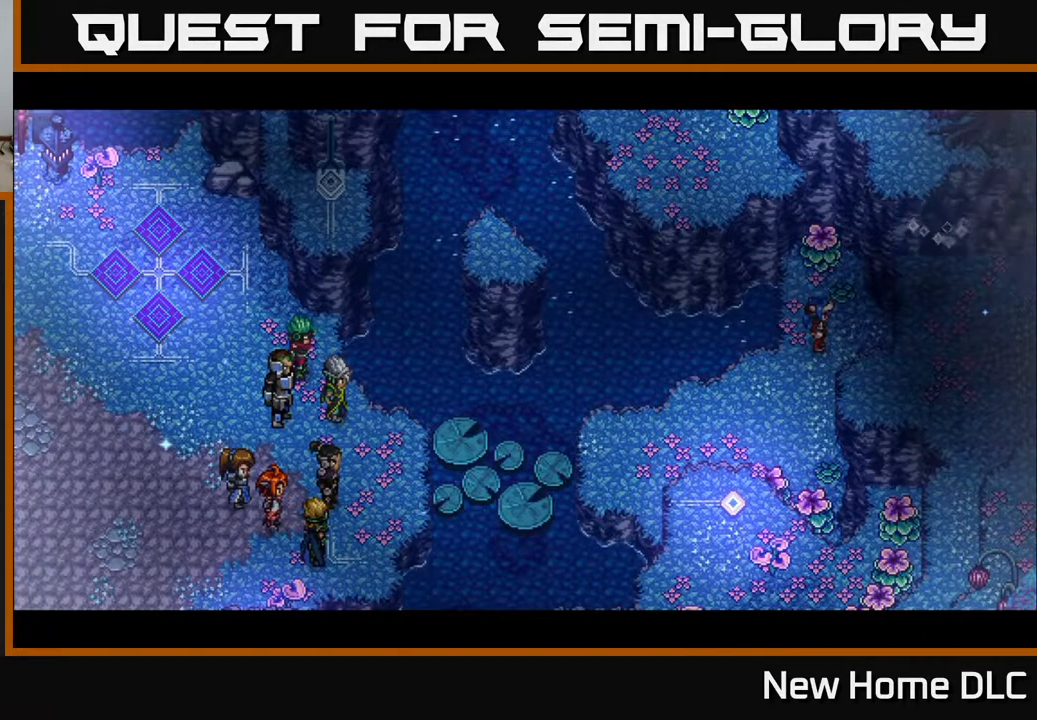
{"buttons": [], "left_stick": "center", "right_stick": "center", "events": [[100, "A", "down"], [417, "A", "up"]]}
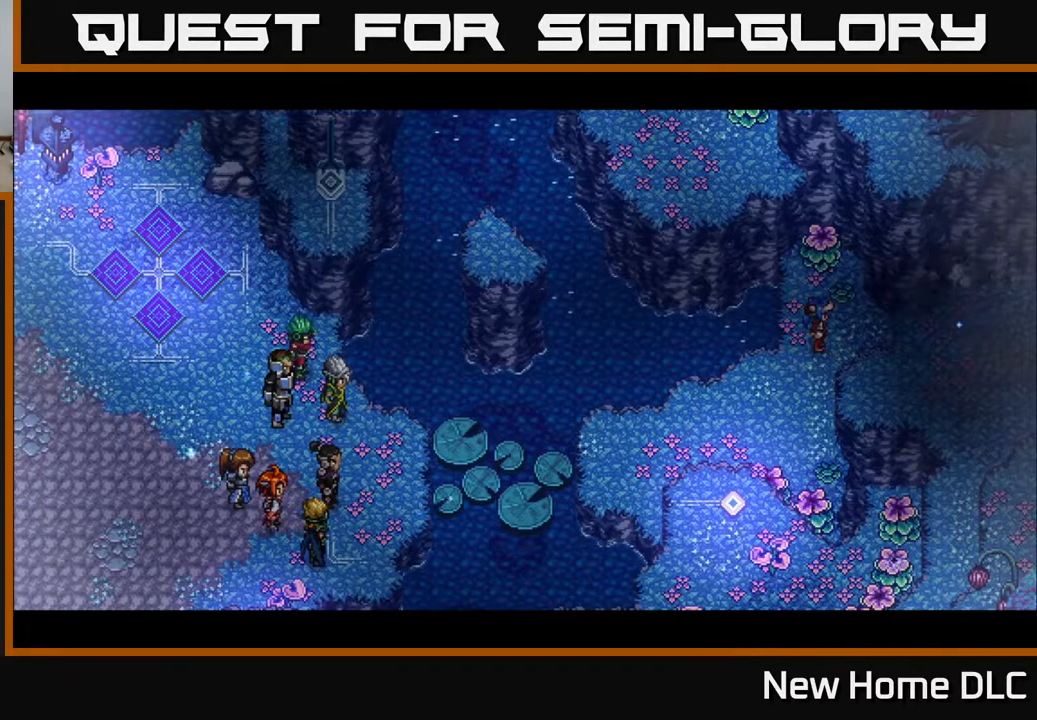
{"buttons": [], "left_stick": "center", "right_stick": "center", "events": [[267, "Y", "down"], [333, "Y", "up"], [417, "Y", "down"], [483, "Y", "up"]]}
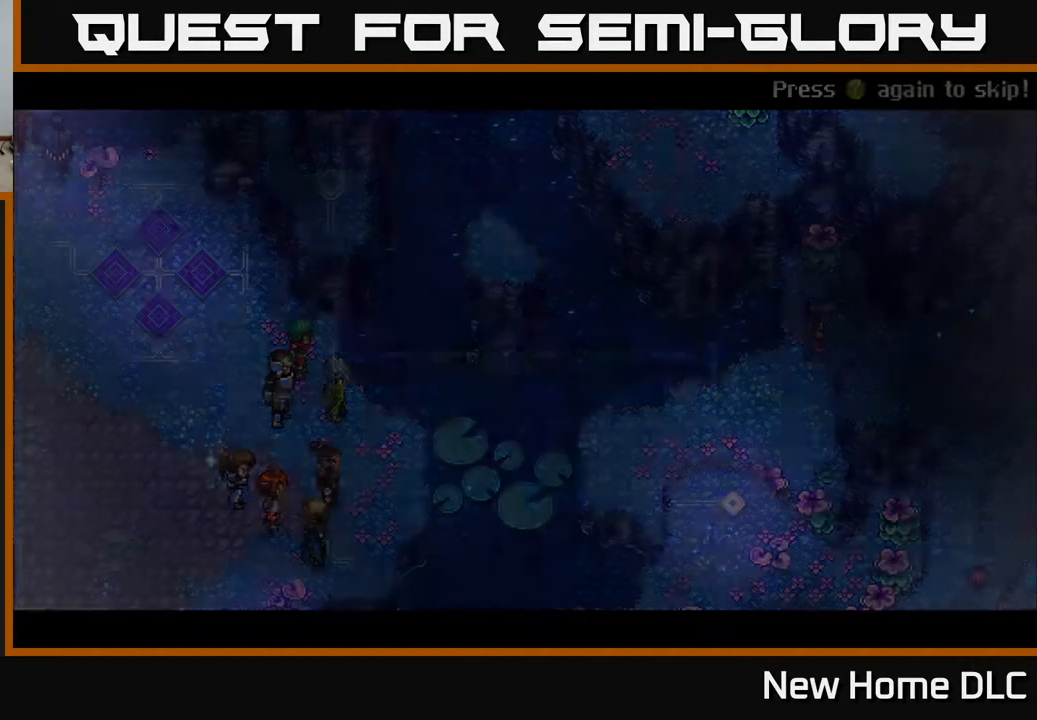
{"buttons": [], "left_stick": "center", "right_stick": "center", "events": [[383, "A", "down"], [467, "A", "up"]]}
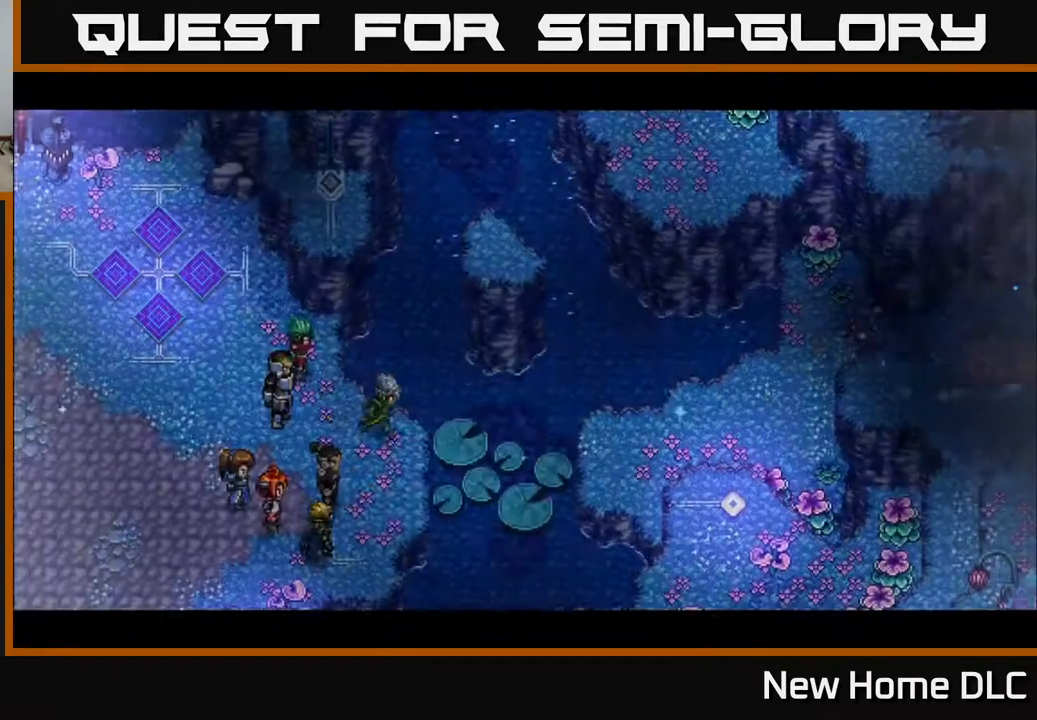
{"buttons": [], "left_stick": "center", "right_stick": "center", "events": []}
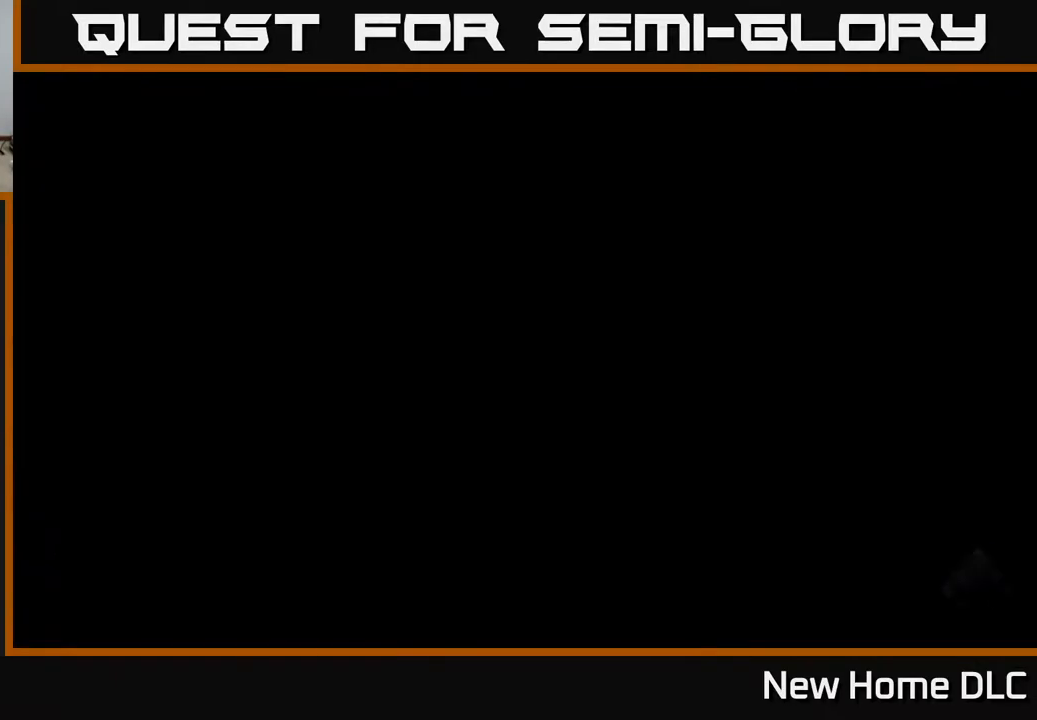
{"buttons": [], "left_stick": "center", "right_stick": "center", "events": []}
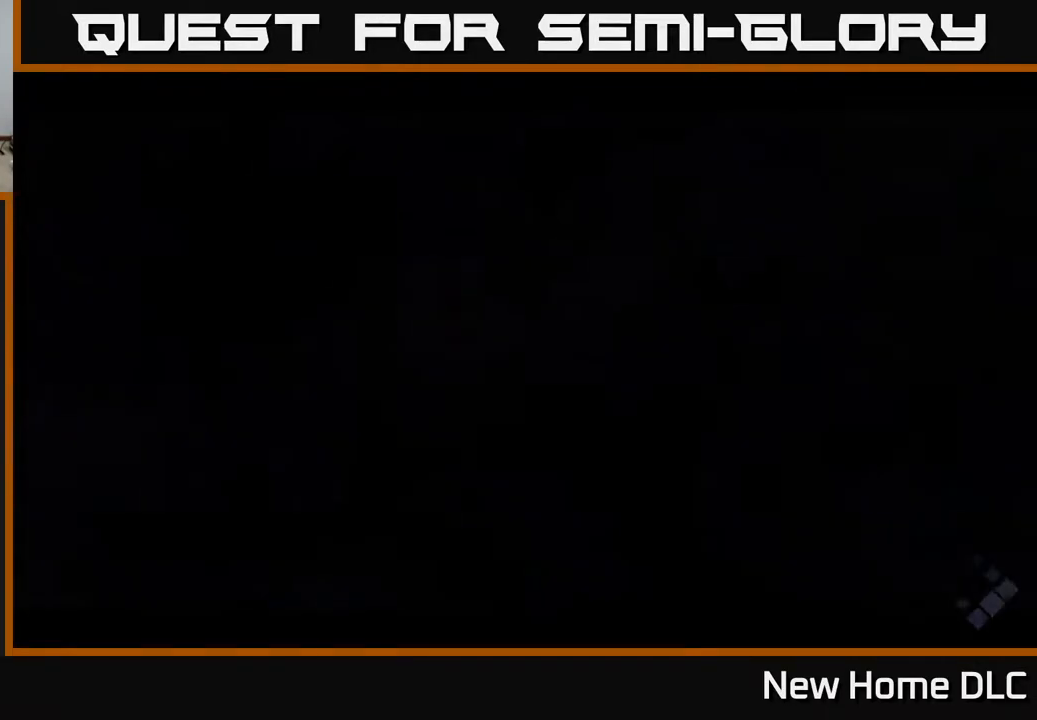
{"buttons": [], "left_stick": "center", "right_stick": "center", "events": []}
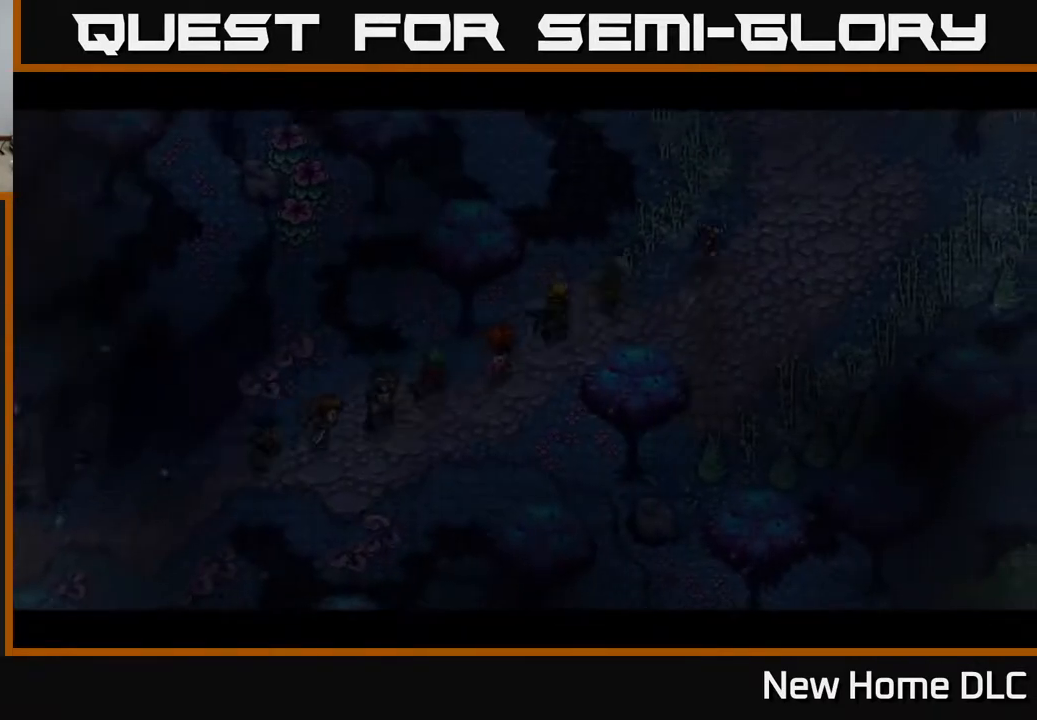
{"buttons": [], "left_stick": "center", "right_stick": "center", "events": [[183, "Y", "down"], [250, "Y", "up"], [333, "Y", "down"], [433, "Y", "up"]]}
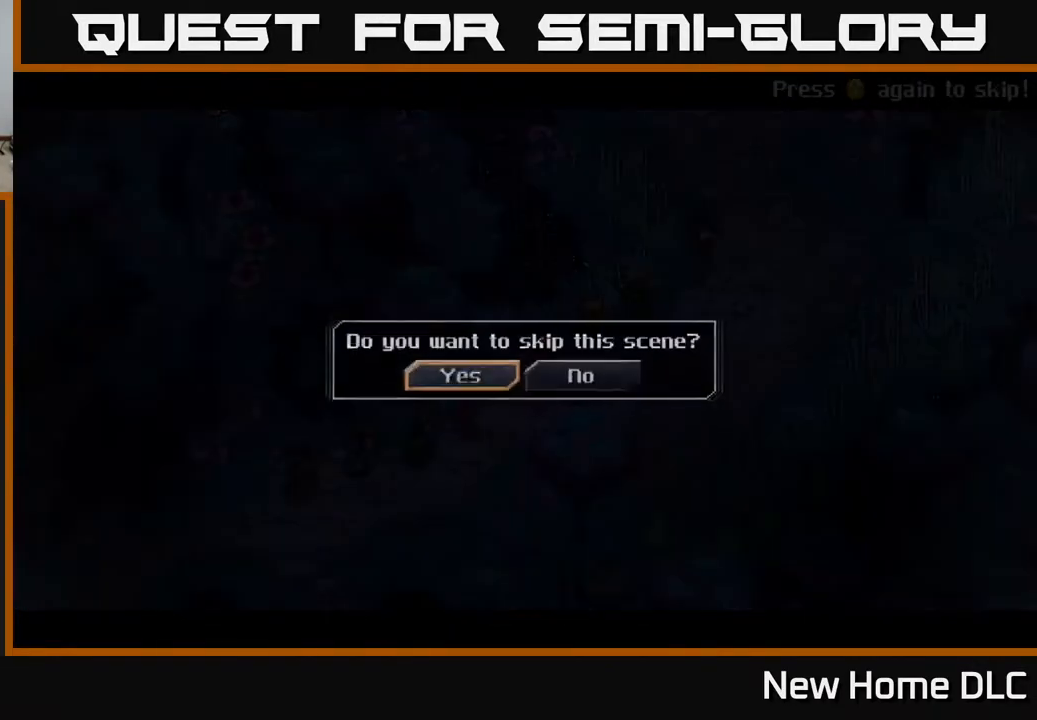
{"buttons": [], "left_stick": "center", "right_stick": "center", "events": [[117, "A", "down"], [267, "A", "up"]]}
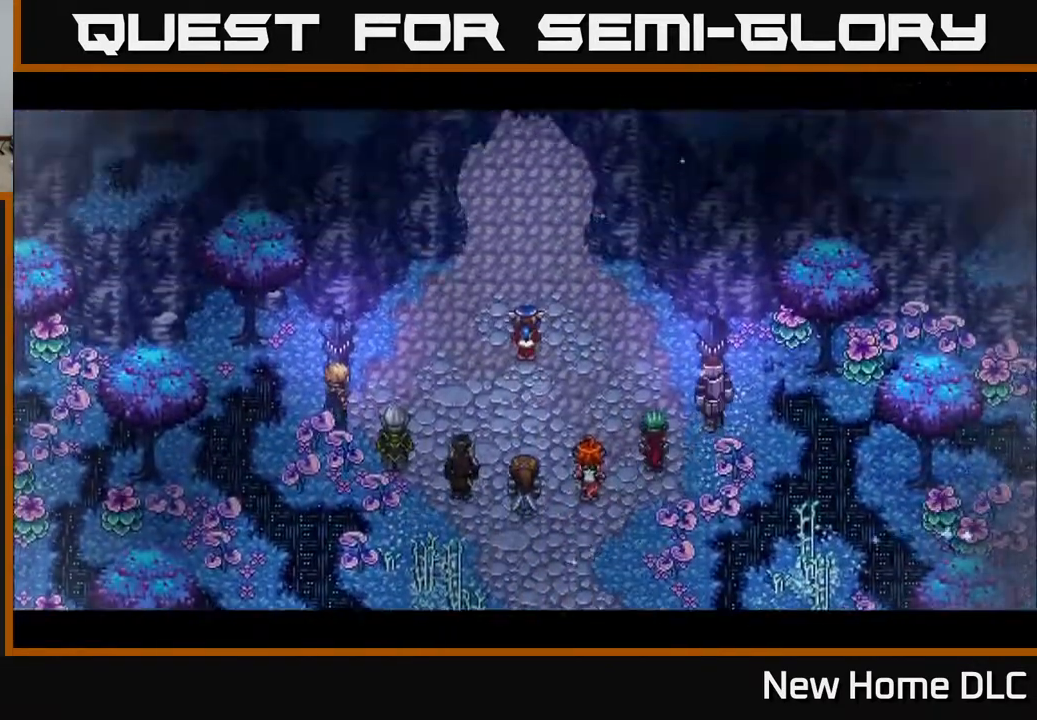
{"buttons": [], "left_stick": "center", "right_stick": "center", "events": [[433, "Y", "down"], [500, "Y", "up"]]}
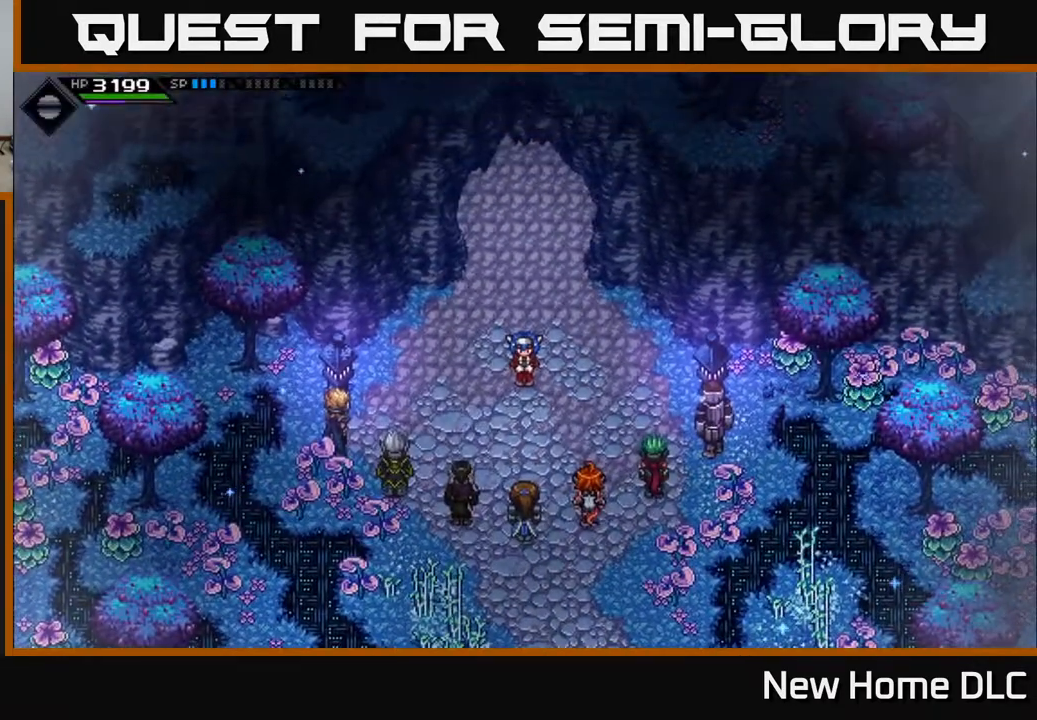
{"buttons": [], "left_stick": "up", "right_stick": "center", "events": [[83, "Y", "down"], [167, "Y", "up"], [400, "left_stick", "up"]]}
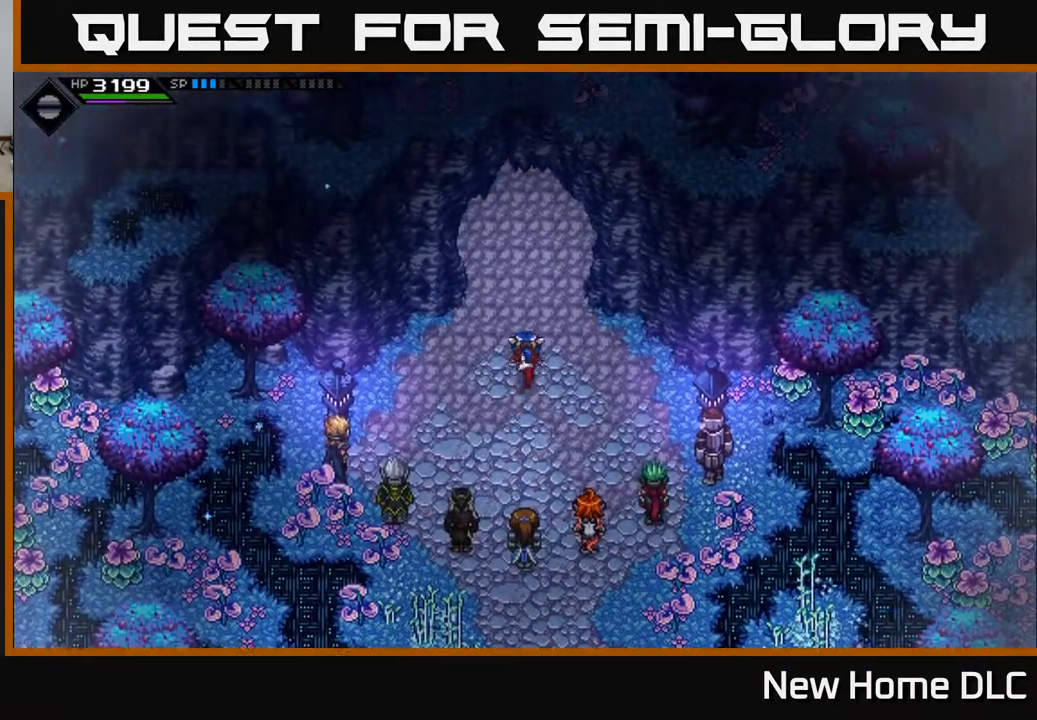
{"buttons": [], "left_stick": "up", "right_stick": "center", "events": []}
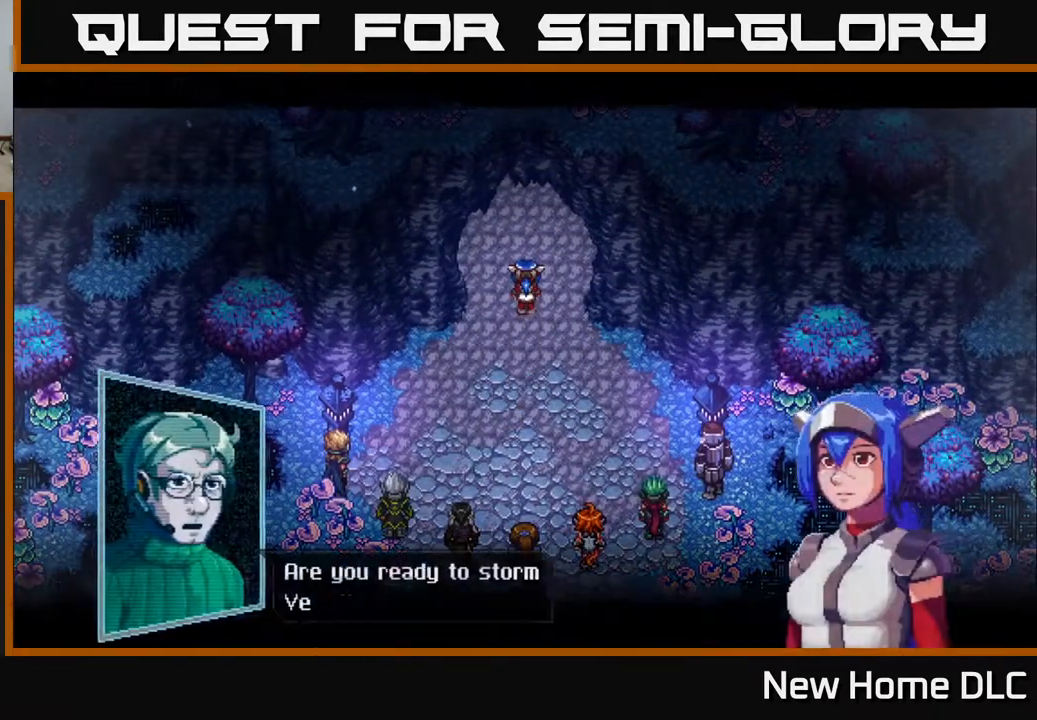
{"buttons": [], "left_stick": "center", "right_stick": "center", "events": [[133, "A", "down"], [200, "left_stick", "center"], [317, "A", "up"]]}